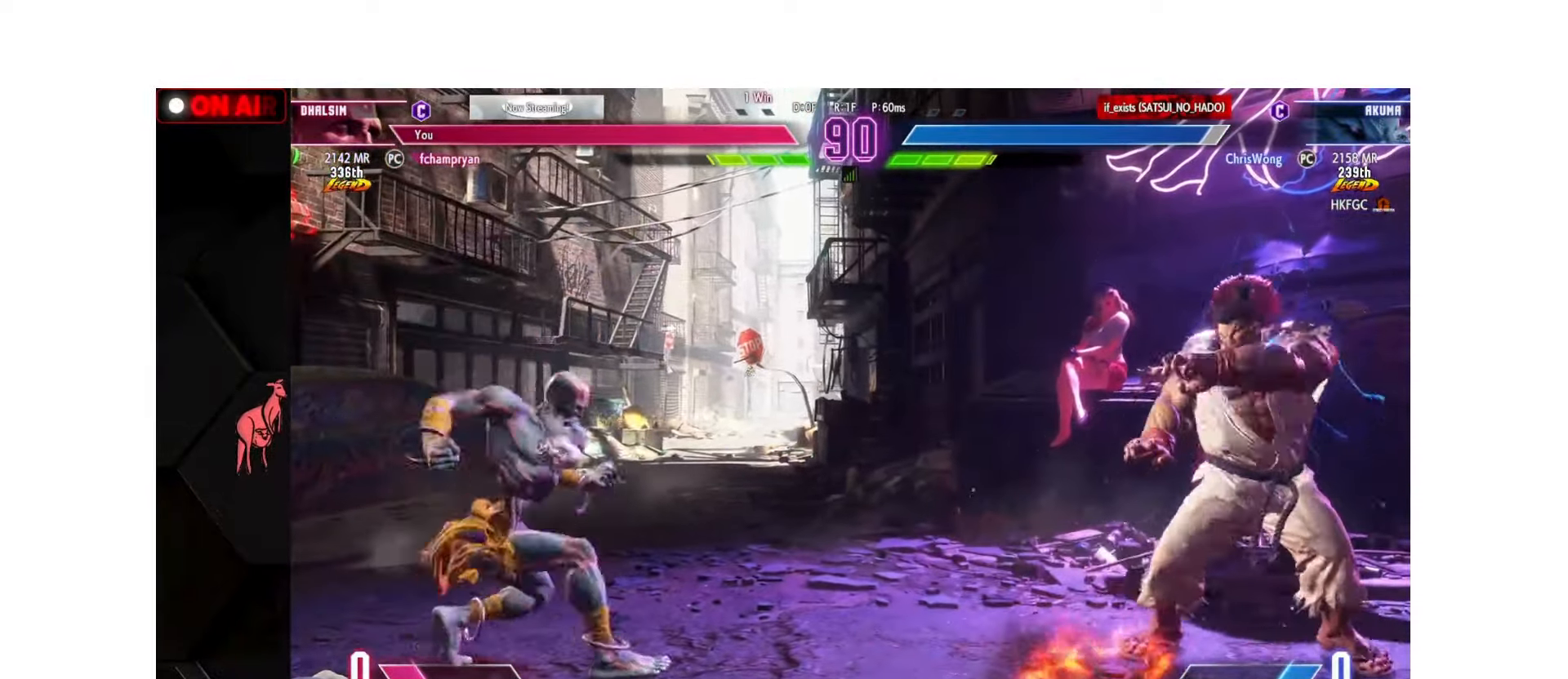
Gameplay with a controller (arcade stick); each line is a JSON object with the inputs held at the frame after it. "events" lists button and stick changes between this image and that frame as [ms after this image, input, new state], when the widget could be followed in between. Not read: L3 R3.
{"buttons": [], "left_stick": "center", "events": [[117, "TRIANGLE", "up"]]}
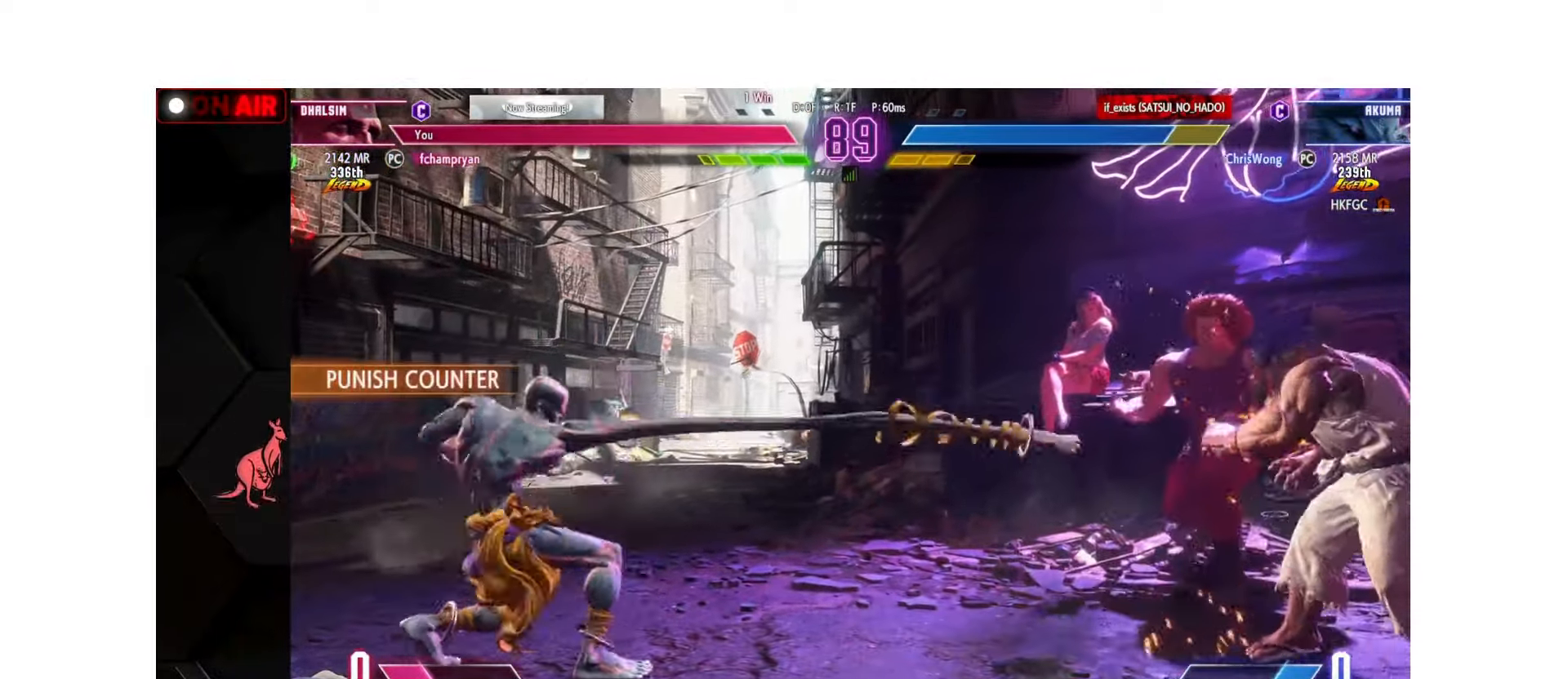
{"buttons": [], "left_stick": "center", "events": [[67, "left_stick", "right"], [84, "R1", "down"], [150, "R1", "up"], [234, "R1", "down"], [300, "R1", "up"], [367, "R1", "down"], [467, "left_stick", "center"], [484, "R1", "up"]]}
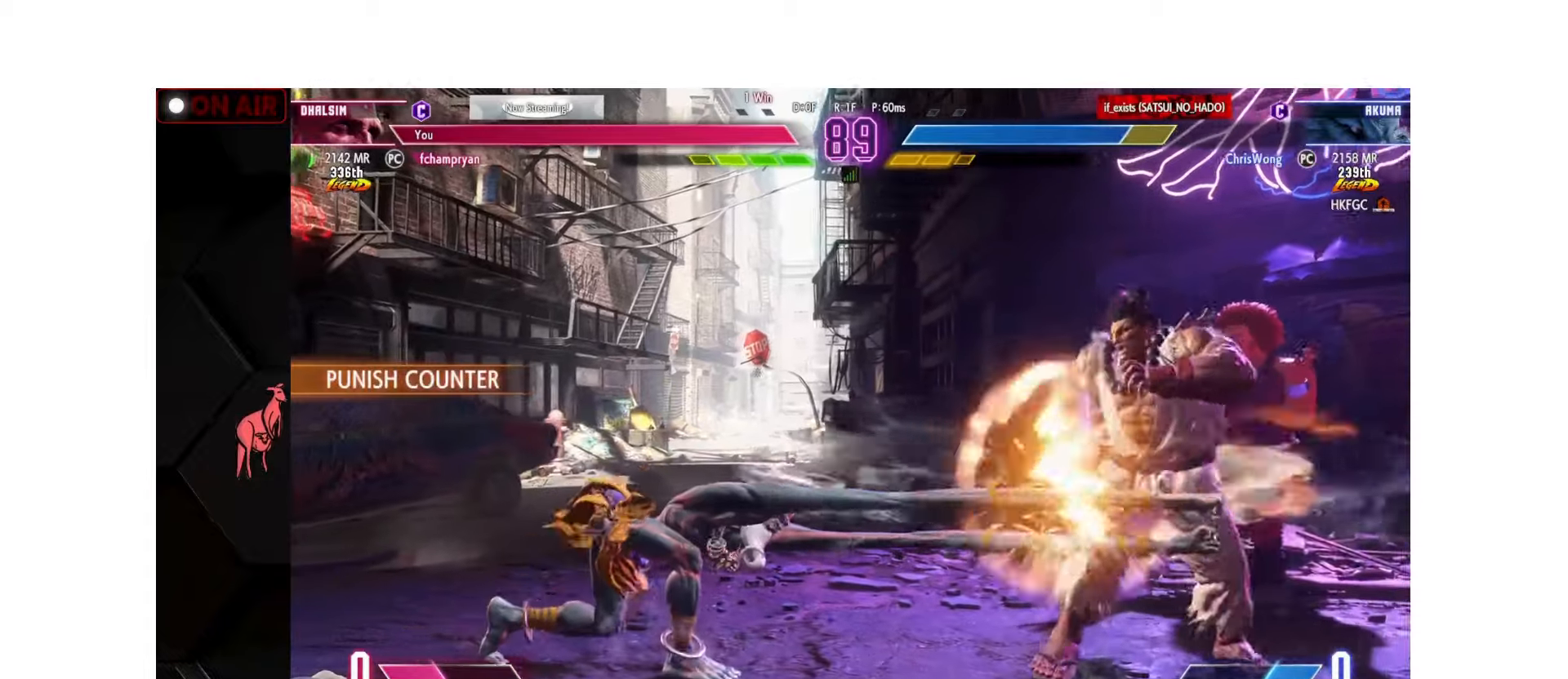
{"buttons": [], "left_stick": "center", "events": []}
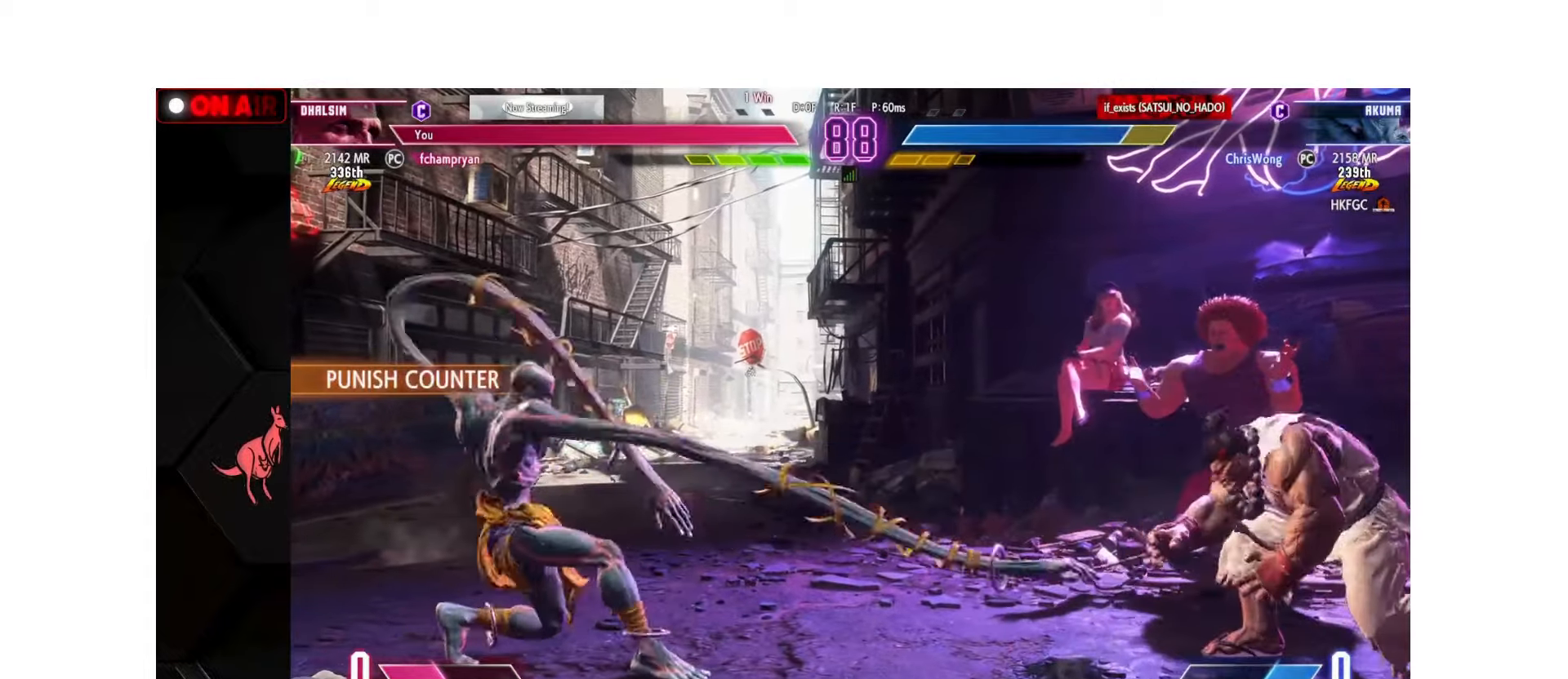
{"buttons": [], "left_stick": "center", "events": [[50, "R2", "down"], [67, "R2", "up"], [100, "R2", "down"], [134, "R2", "up"], [217, "R2", "down"], [384, "R2", "up"]]}
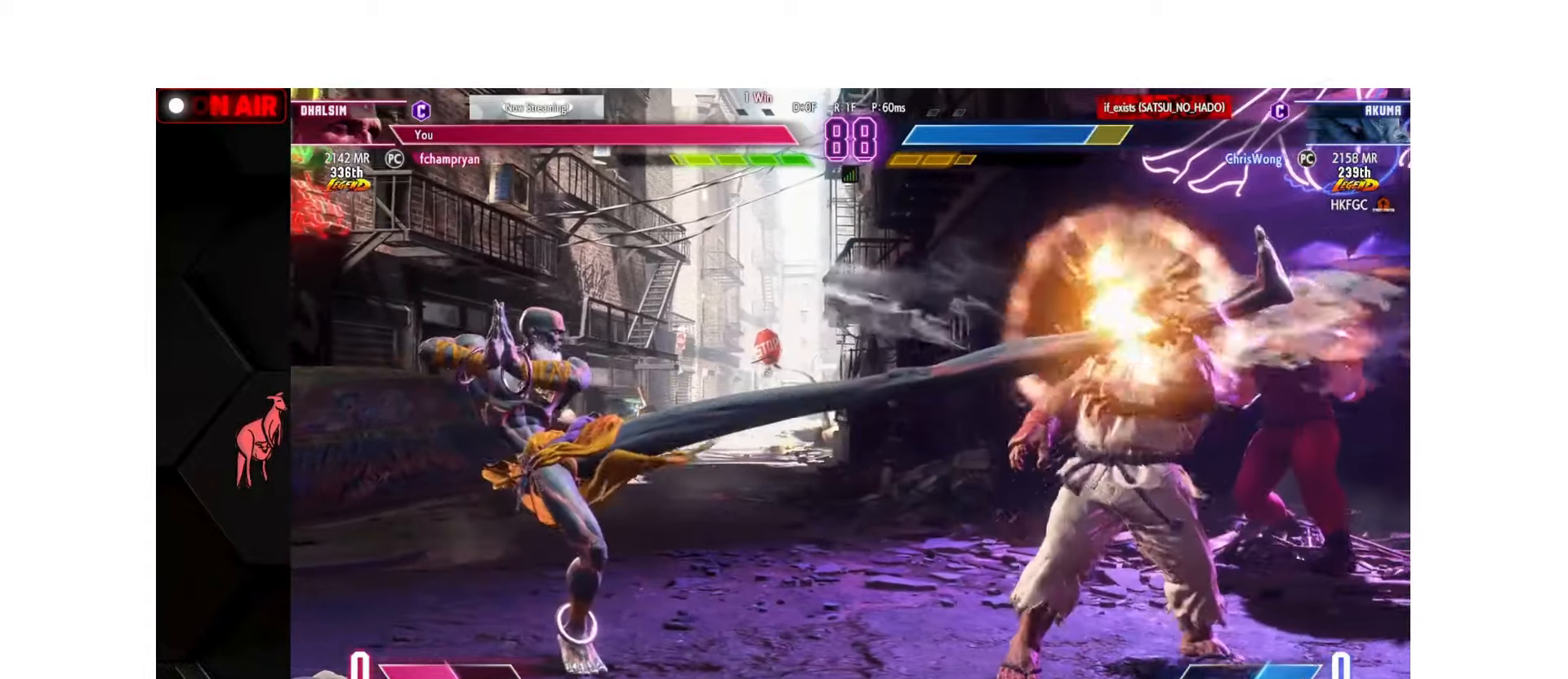
{"buttons": [], "left_stick": "down-left", "events": [[134, "CIRCLE", "down"], [150, "TRIANGLE", "down"], [200, "CIRCLE", "up"], [217, "TRIANGLE", "up"], [367, "left_stick", "down-left"], [434, "R1", "down"], [500, "R1", "up"]]}
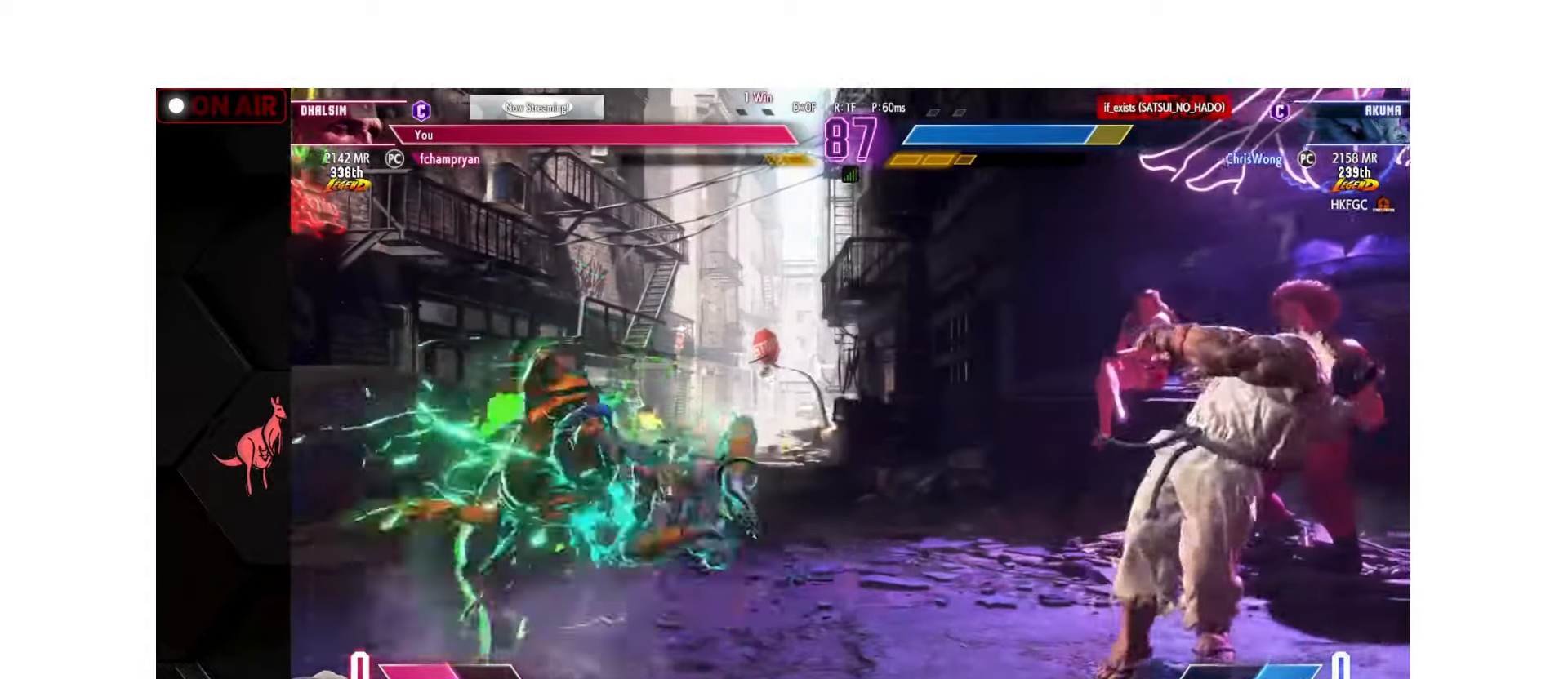
{"buttons": ["R1"], "left_stick": "down-left", "events": [[50, "left_stick", "down-right"], [167, "left_stick", "left"], [250, "R1", "down"], [317, "R1", "up"], [384, "left_stick", "down-left"], [500, "R1", "down"]]}
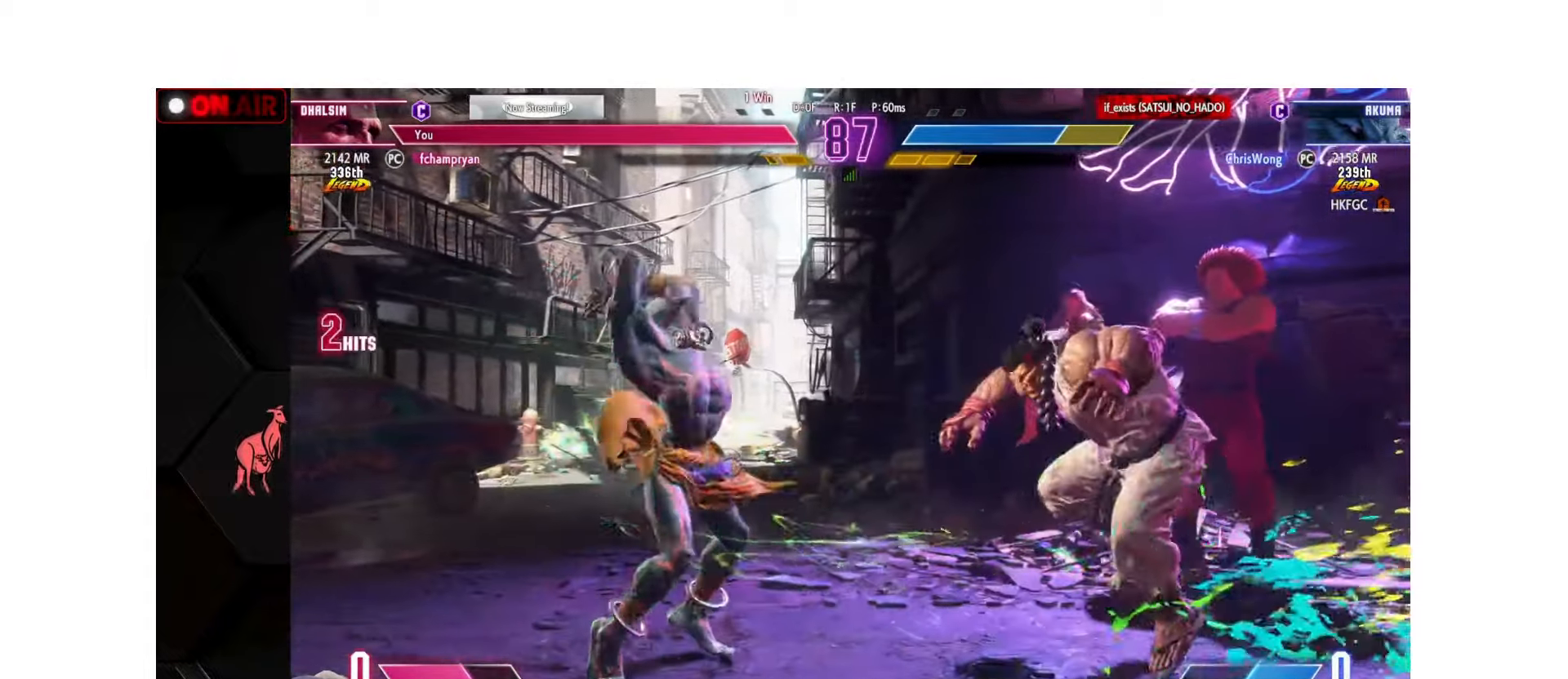
{"buttons": [], "left_stick": "down-left", "events": [[67, "R1", "up"], [217, "R1", "down"], [217, "SQUARE", "down"], [217, "TRIANGLE", "down"], [267, "R1", "up"], [267, "SQUARE", "up"], [267, "TRIANGLE", "up"], [384, "R1", "down"], [384, "SQUARE", "down"], [384, "TRIANGLE", "down"], [450, "R1", "up"], [450, "SQUARE", "up"], [450, "TRIANGLE", "up"]]}
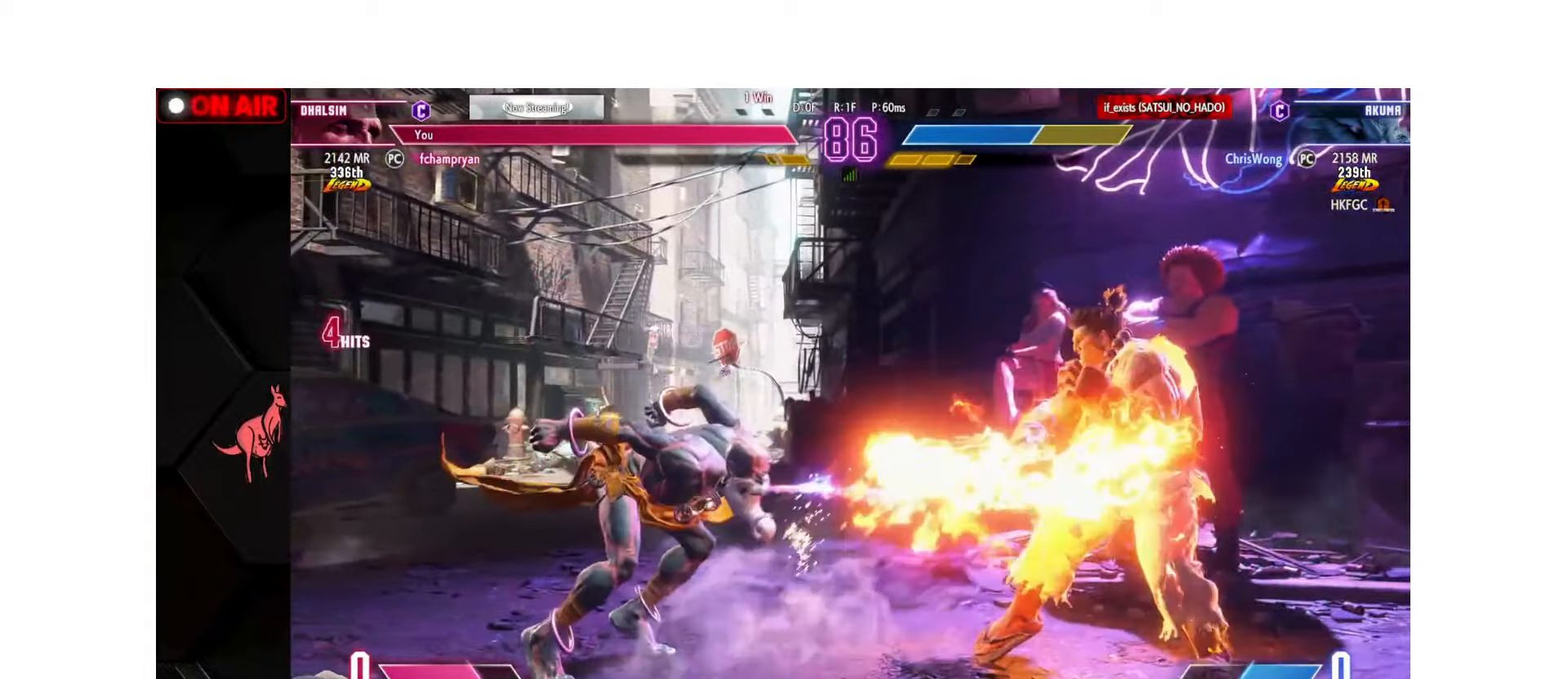
{"buttons": [], "left_stick": "down", "events": [[34, "R1", "down"], [34, "SQUARE", "down"], [34, "TRIANGLE", "down"], [84, "left_stick", "center"], [100, "SQUARE", "up"], [117, "TRIANGLE", "up"], [134, "R1", "up"], [184, "SQUARE", "down"], [184, "TRIANGLE", "down"], [217, "R1", "down"], [250, "R1", "up"], [250, "SQUARE", "up"], [267, "TRIANGLE", "up"], [350, "left_stick", "left"], [467, "left_stick", "down"]]}
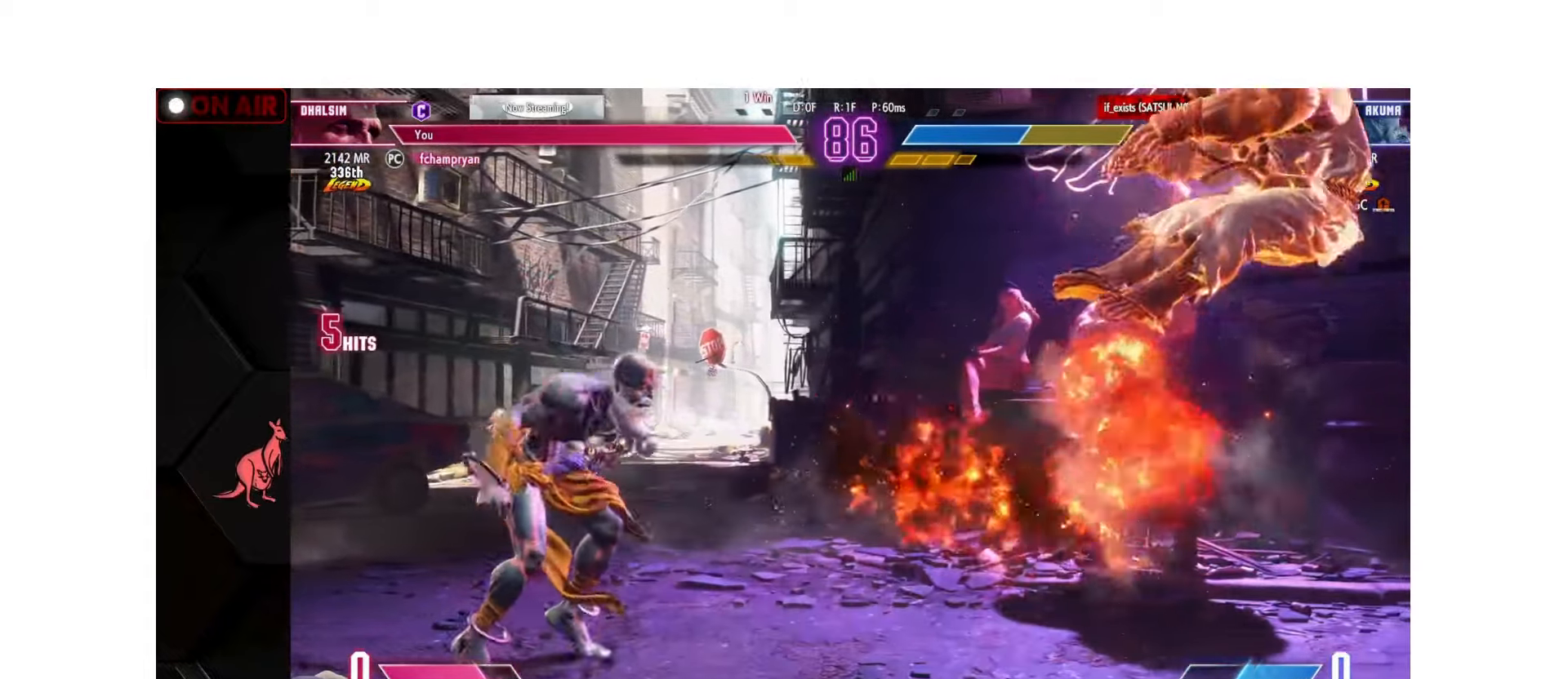
{"buttons": [], "left_stick": "left", "events": [[50, "left_stick", "right"], [117, "TRIANGLE", "down"], [167, "TRIANGLE", "up"], [267, "left_stick", "center"], [384, "left_stick", "left"]]}
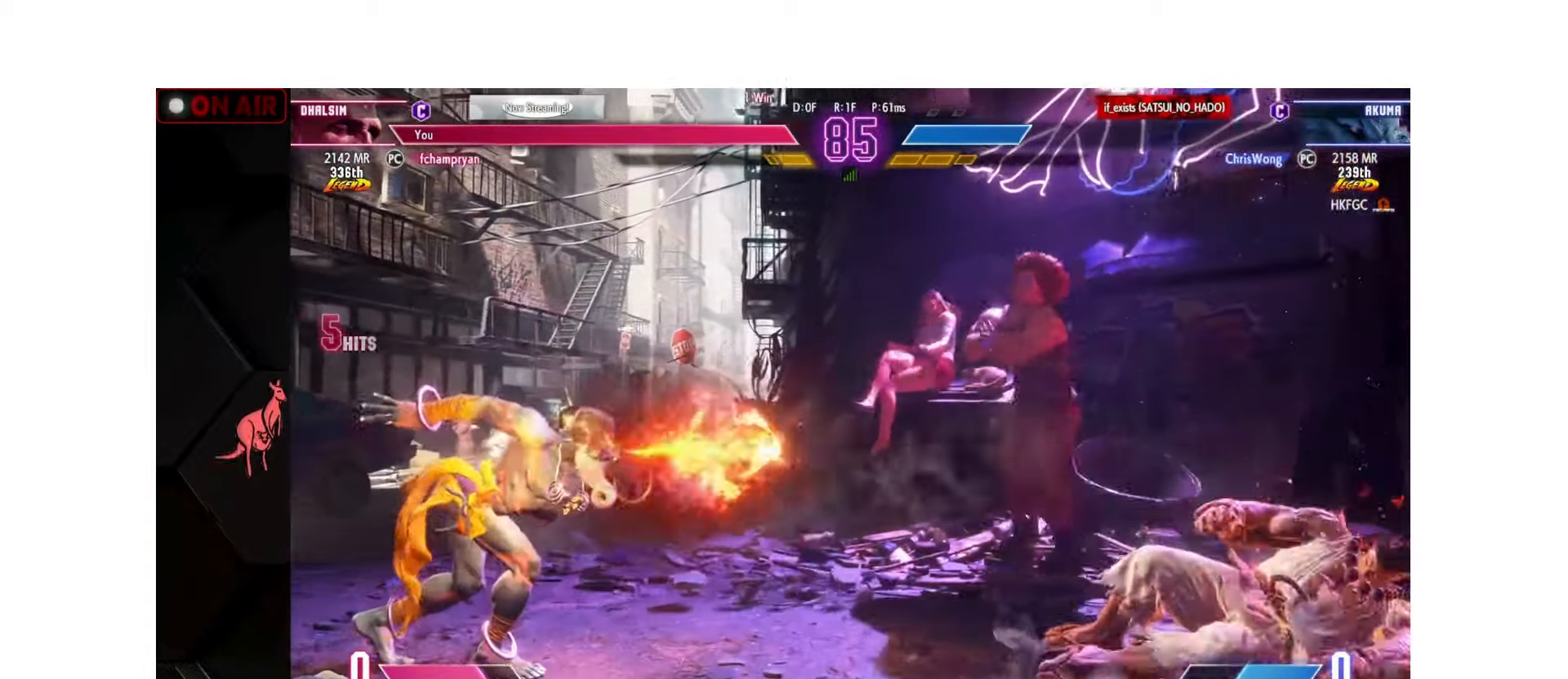
{"buttons": ["SQUARE"], "left_stick": "down-left", "events": [[384, "left_stick", "down-left"], [450, "SQUARE", "down"]]}
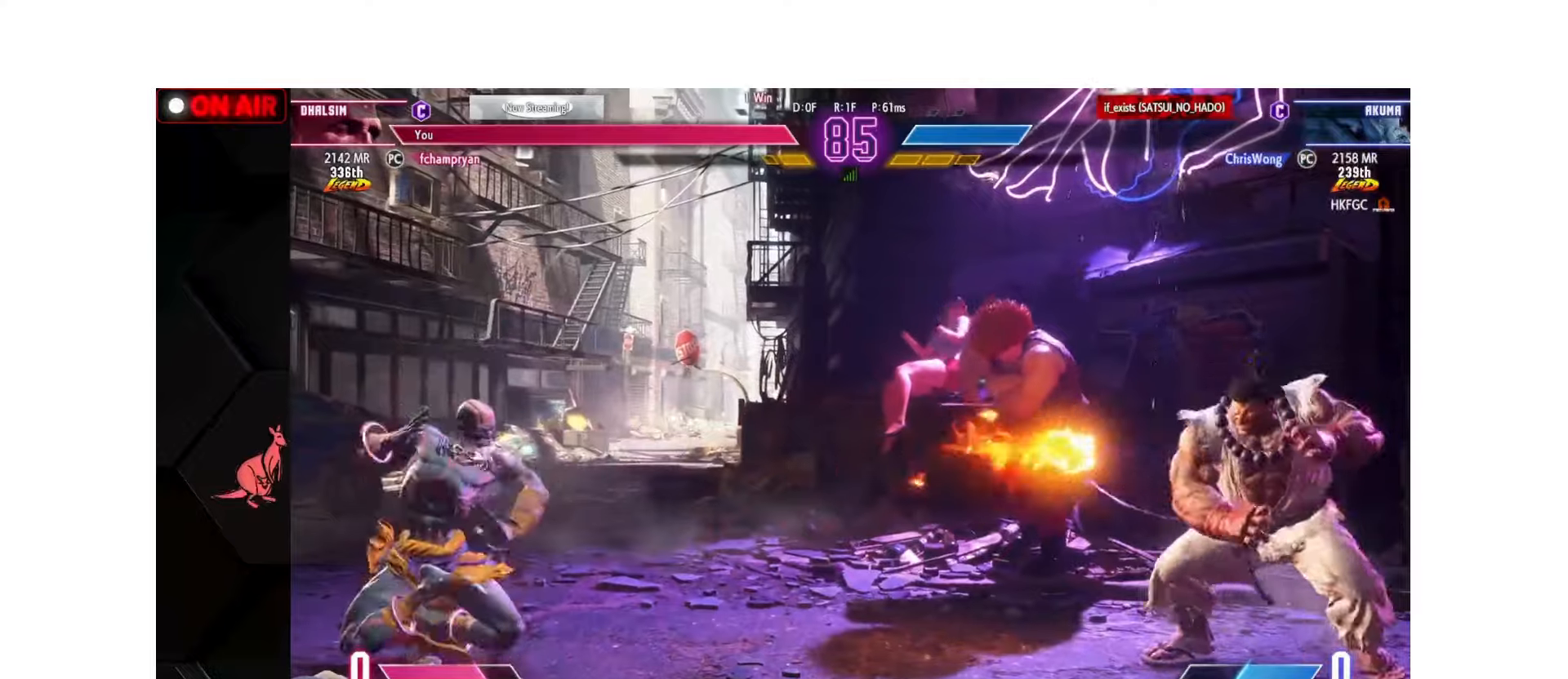
{"buttons": [], "left_stick": "center", "events": [[17, "SQUARE", "up"], [283, "left_stick", "up"], [367, "left_stick", "down"], [400, "CIRCLE", "down"], [400, "CROSS", "down"], [483, "CIRCLE", "up"], [483, "CROSS", "up"], [500, "left_stick", "center"]]}
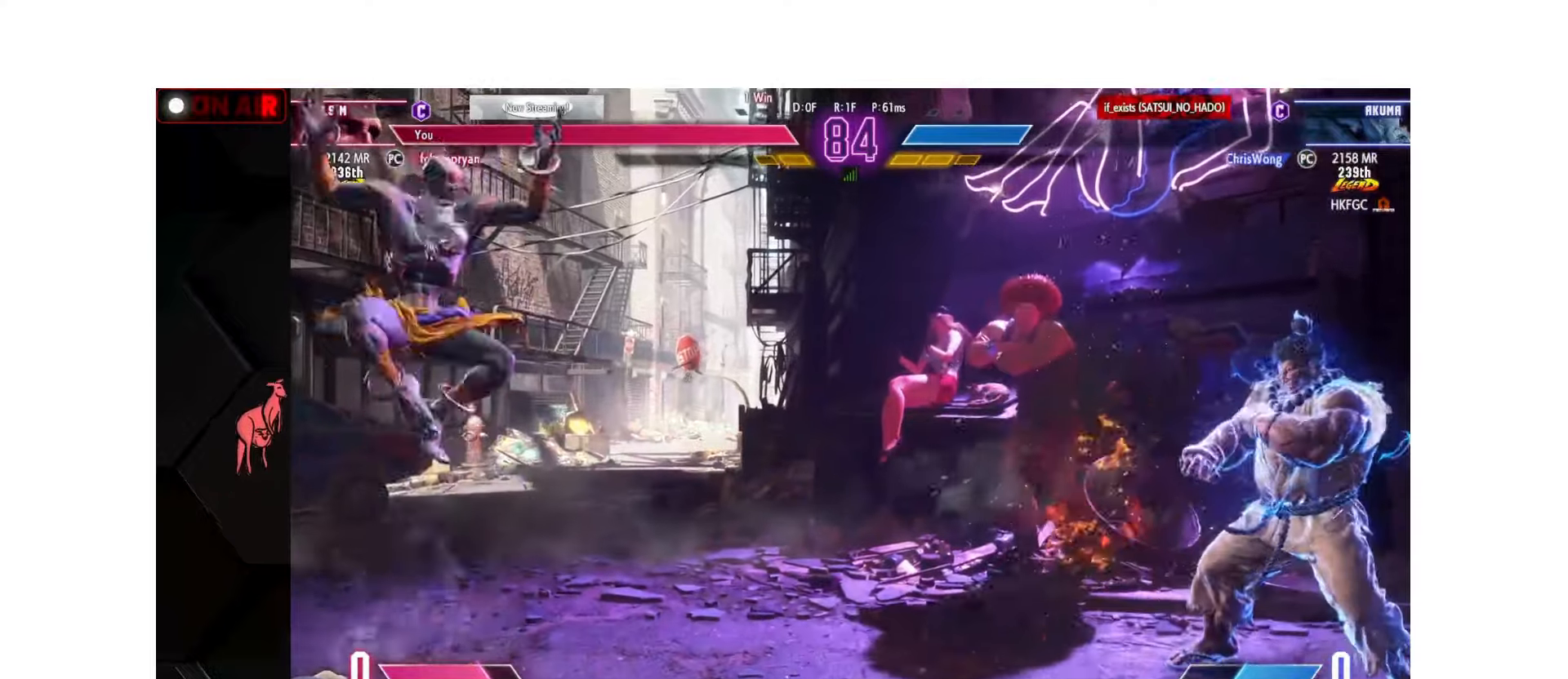
{"buttons": [], "left_stick": "left", "events": [[17, "left_stick", "right"], [350, "TRIANGLE", "down"], [367, "TRIANGLE", "up"], [433, "left_stick", "left"]]}
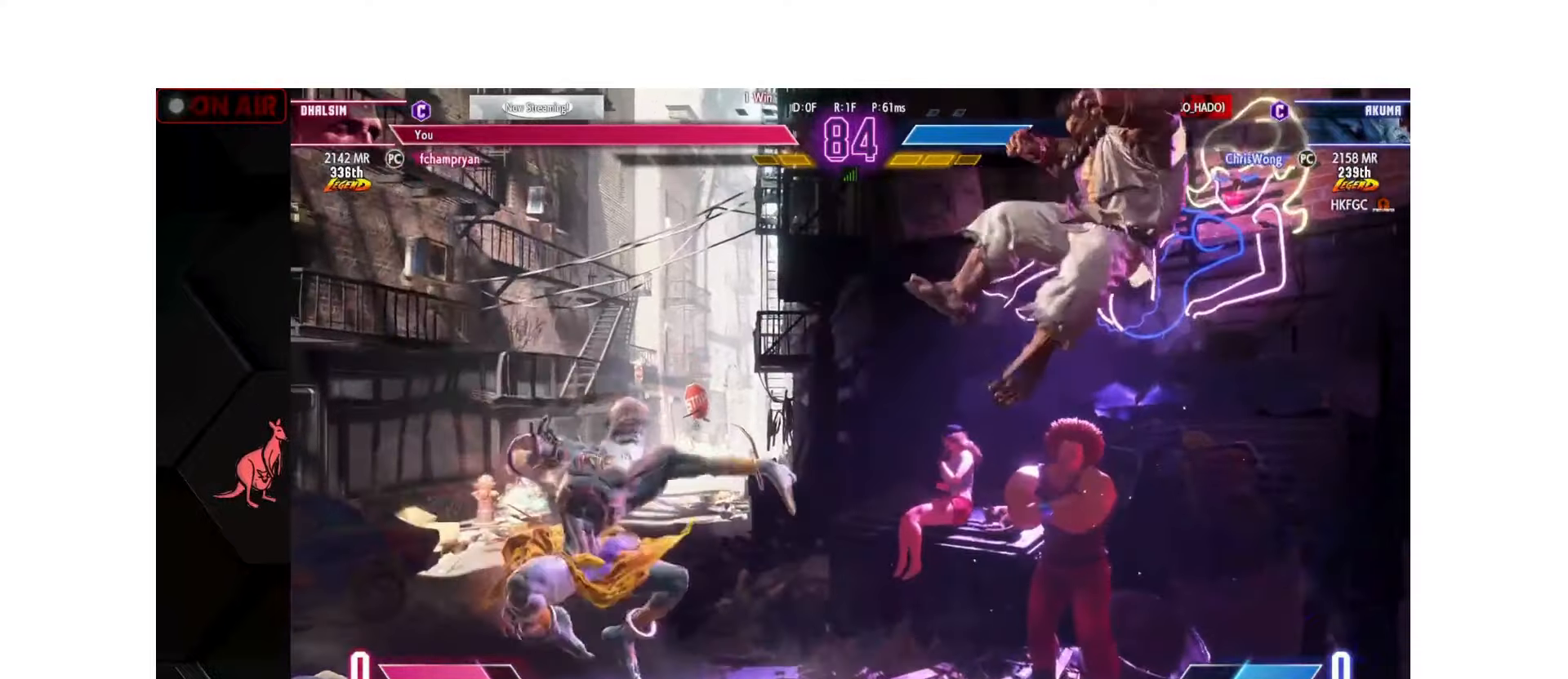
{"buttons": [], "left_stick": "down-left", "events": [[283, "CIRCLE", "down"], [283, "TRIANGLE", "down"], [333, "CIRCLE", "up"], [333, "TRIANGLE", "up"], [400, "left_stick", "down-left"]]}
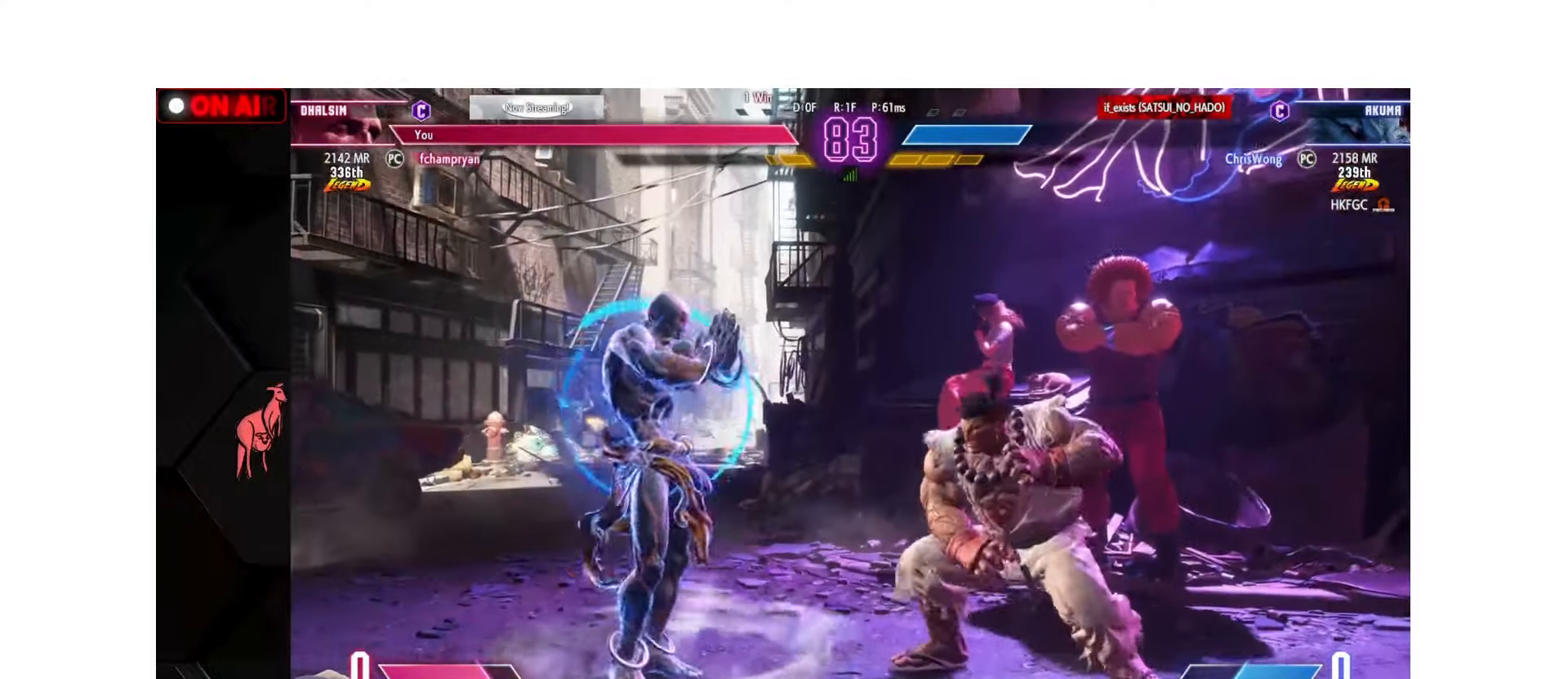
{"buttons": [], "left_stick": "down-left", "events": []}
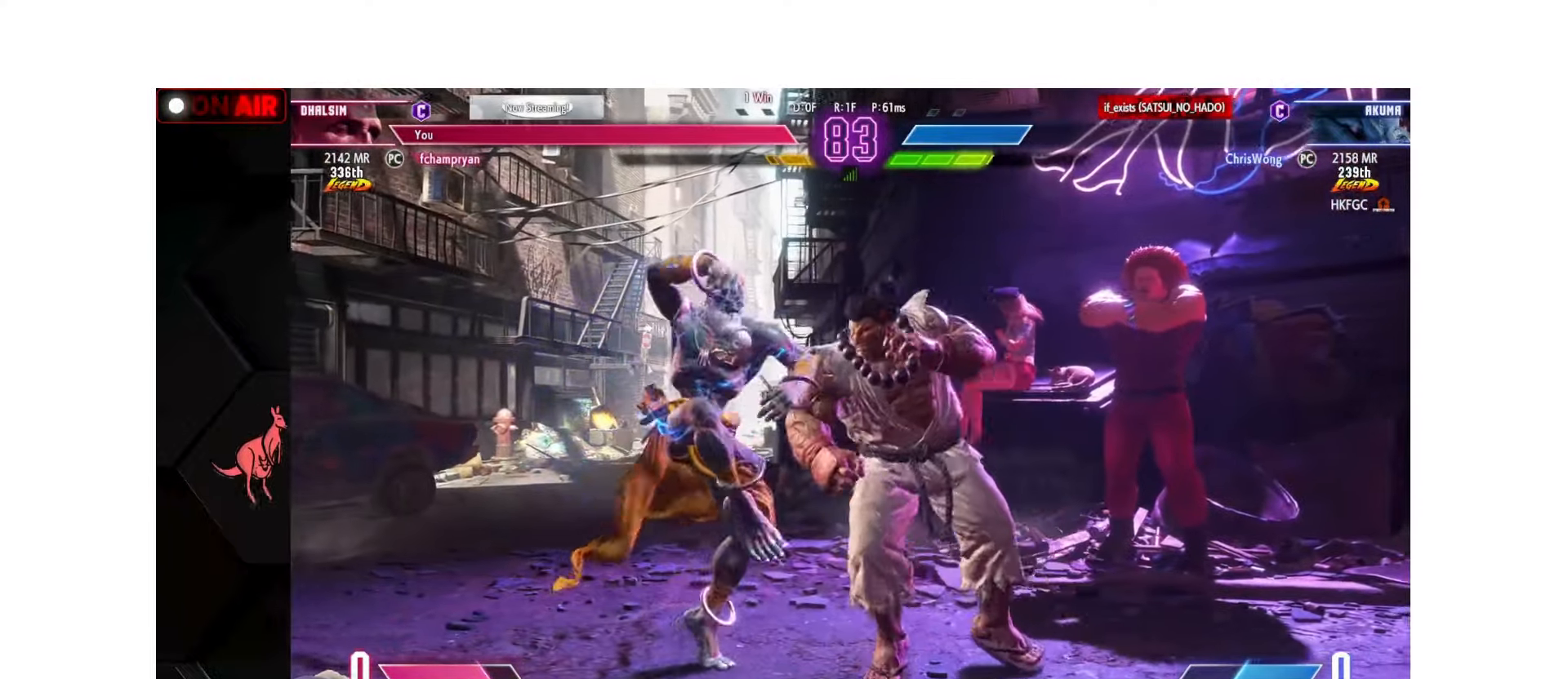
{"buttons": [], "left_stick": "down-left", "events": [[17, "SQUARE", "down"], [67, "SQUARE", "up"], [267, "SQUARE", "down"], [300, "SQUARE", "up"]]}
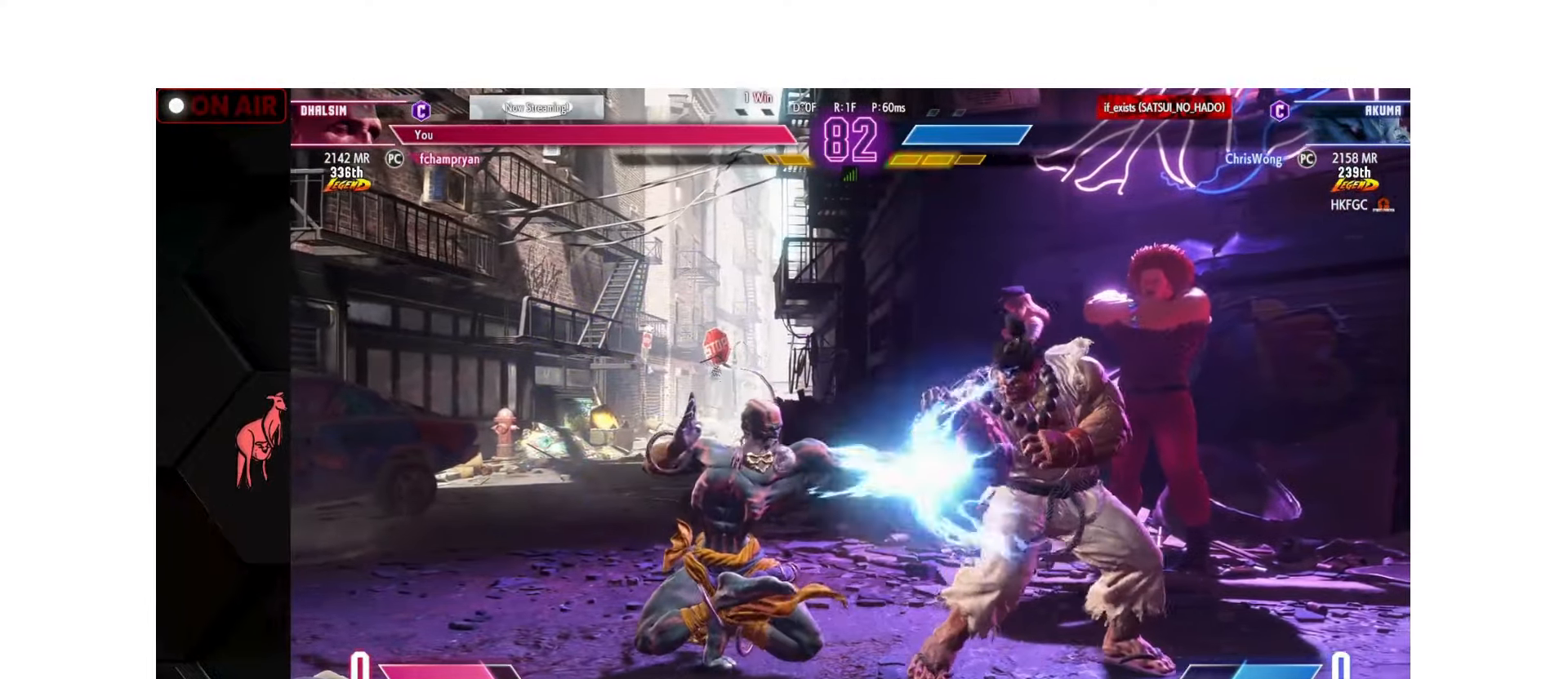
{"buttons": [], "left_stick": "down-left", "events": [[50, "left_stick", "right"], [83, "SQUARE", "down"], [100, "SQUARE", "up"], [133, "left_stick", "center"], [250, "left_stick", "left"], [450, "left_stick", "down-left"]]}
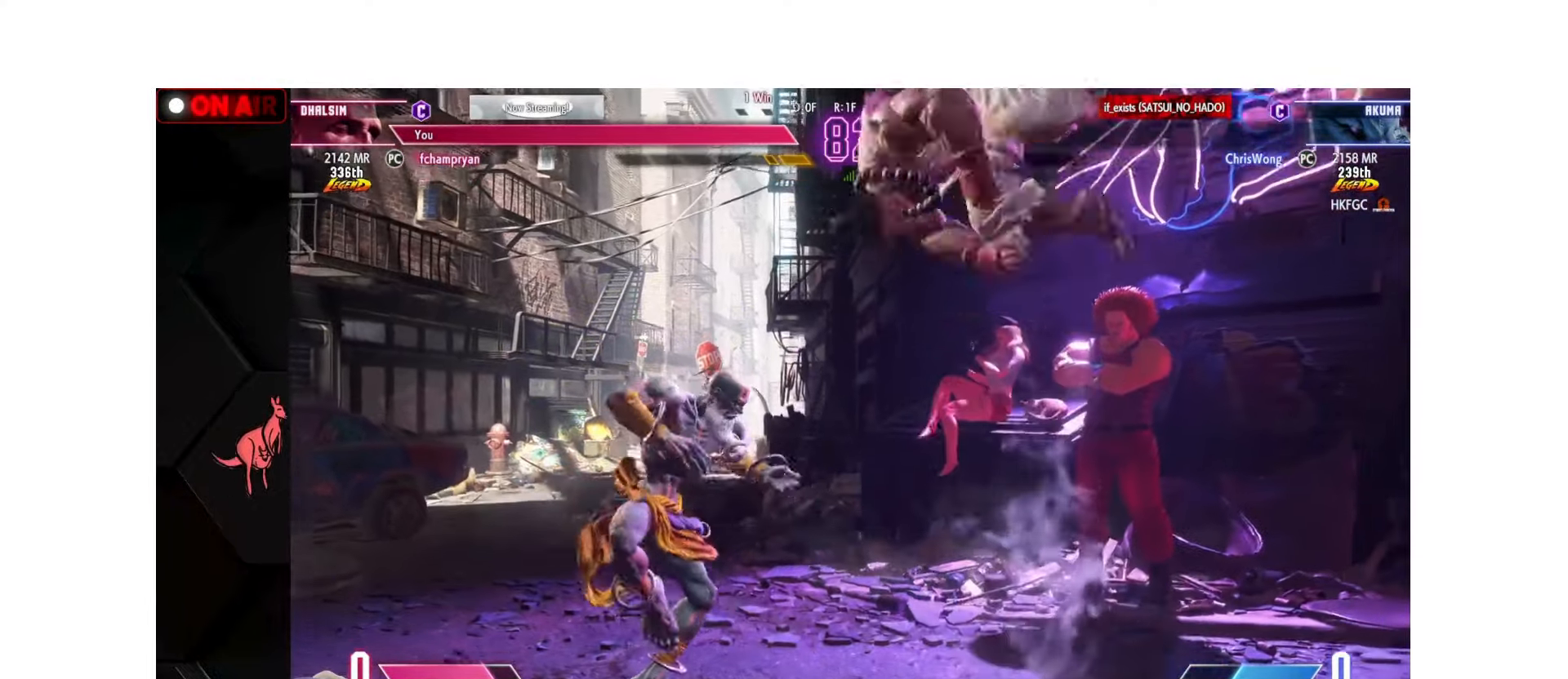
{"buttons": [], "left_stick": "up-left", "events": [[33, "left_stick", "left"], [233, "TRIANGLE", "down"], [283, "TRIANGLE", "up"], [317, "left_stick", "right"], [383, "left_stick", "down"], [433, "left_stick", "left"], [483, "left_stick", "up-left"]]}
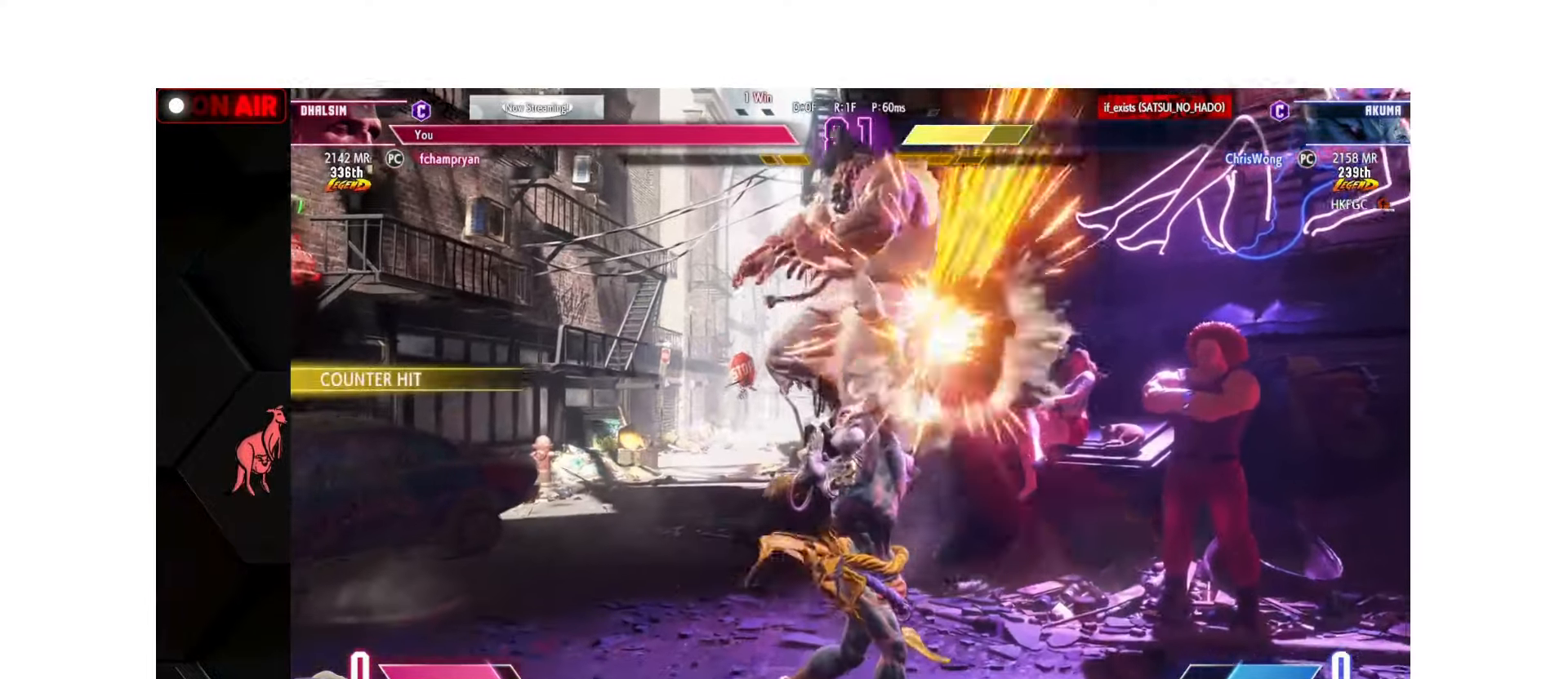
{"buttons": ["TRIANGLE"], "left_stick": "left", "events": [[50, "TRIANGLE", "down"], [117, "left_stick", "left"], [217, "TRIANGLE", "up"], [500, "TRIANGLE", "down"]]}
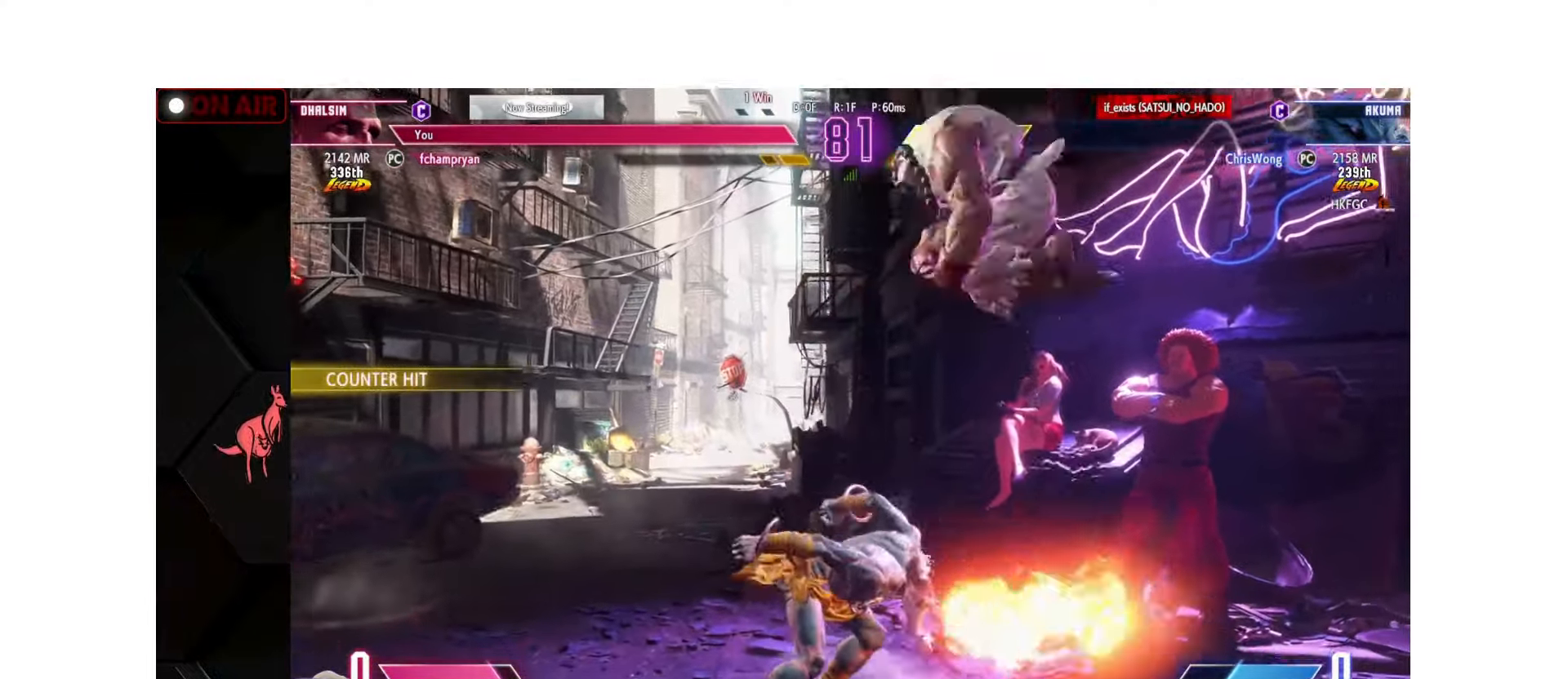
{"buttons": [], "left_stick": "left", "events": [[50, "TRIANGLE", "up"], [134, "TRIANGLE", "down"], [234, "TRIANGLE", "up"], [300, "left_stick", "center"], [434, "left_stick", "left"]]}
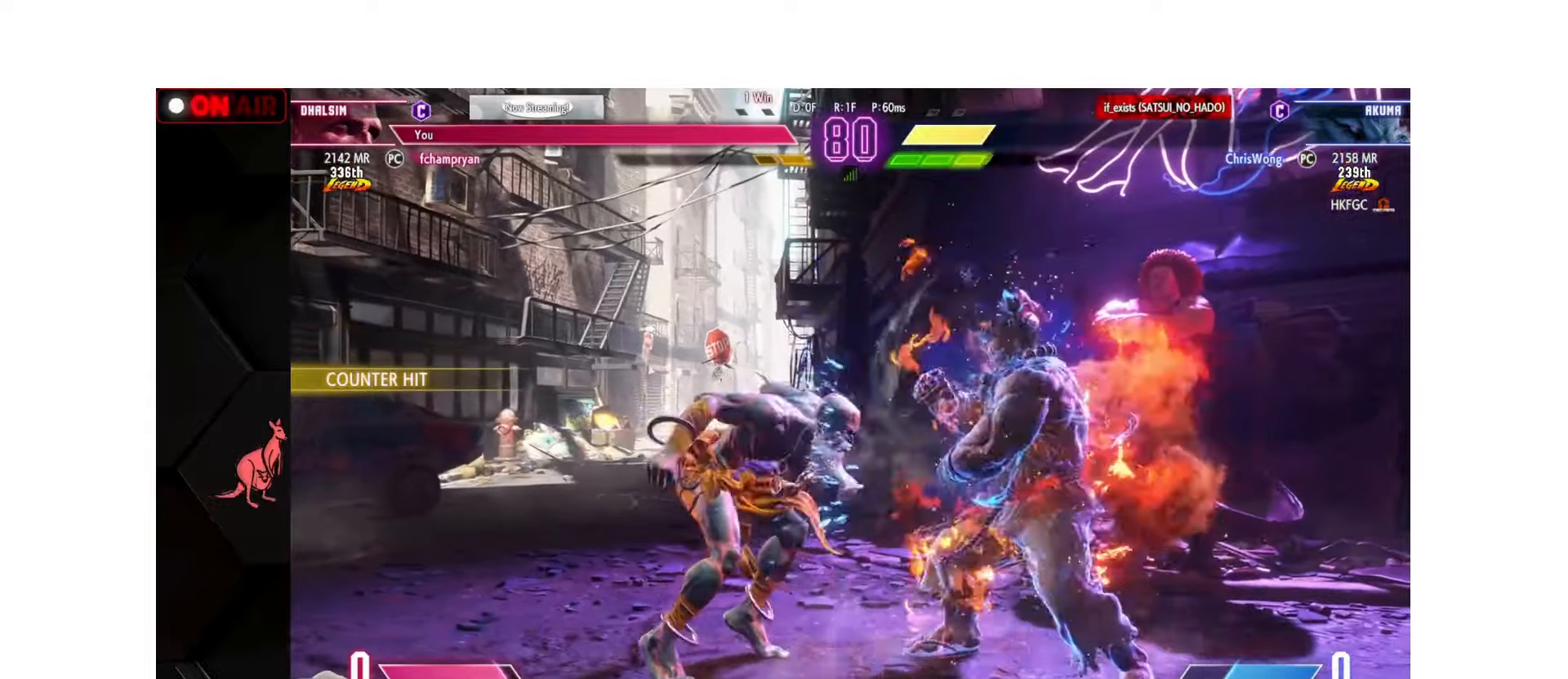
{"buttons": [], "left_stick": "left", "events": [[67, "CIRCLE", "down"], [100, "CIRCLE", "up"], [134, "CIRCLE", "down"], [184, "CIRCLE", "up"], [200, "left_stick", "right"], [317, "left_stick", "left"], [367, "TRIANGLE", "down"], [434, "TRIANGLE", "up"]]}
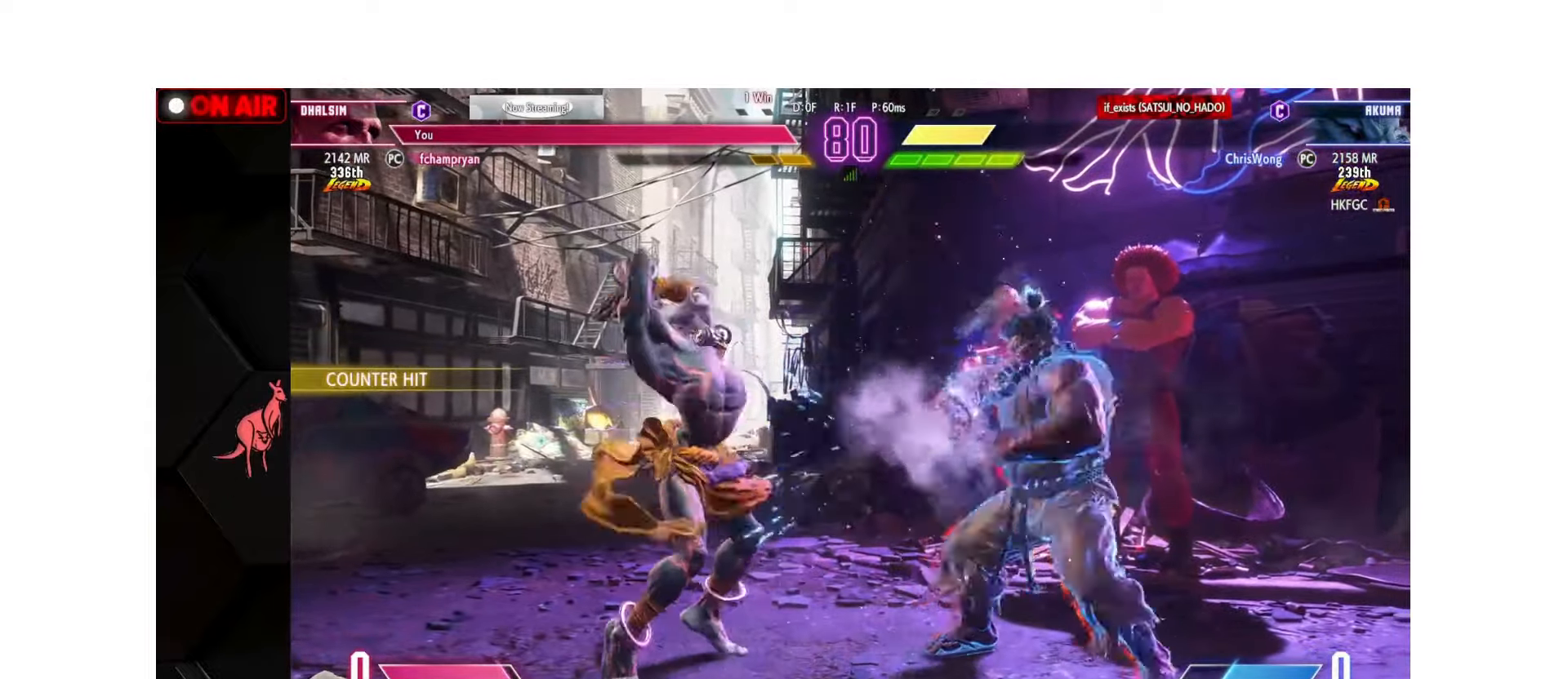
{"buttons": [], "left_stick": "down-left", "events": [[17, "left_stick", "down-left"], [184, "TRIANGLE", "down"], [250, "TRIANGLE", "up"], [334, "TRIANGLE", "down"], [500, "TRIANGLE", "up"]]}
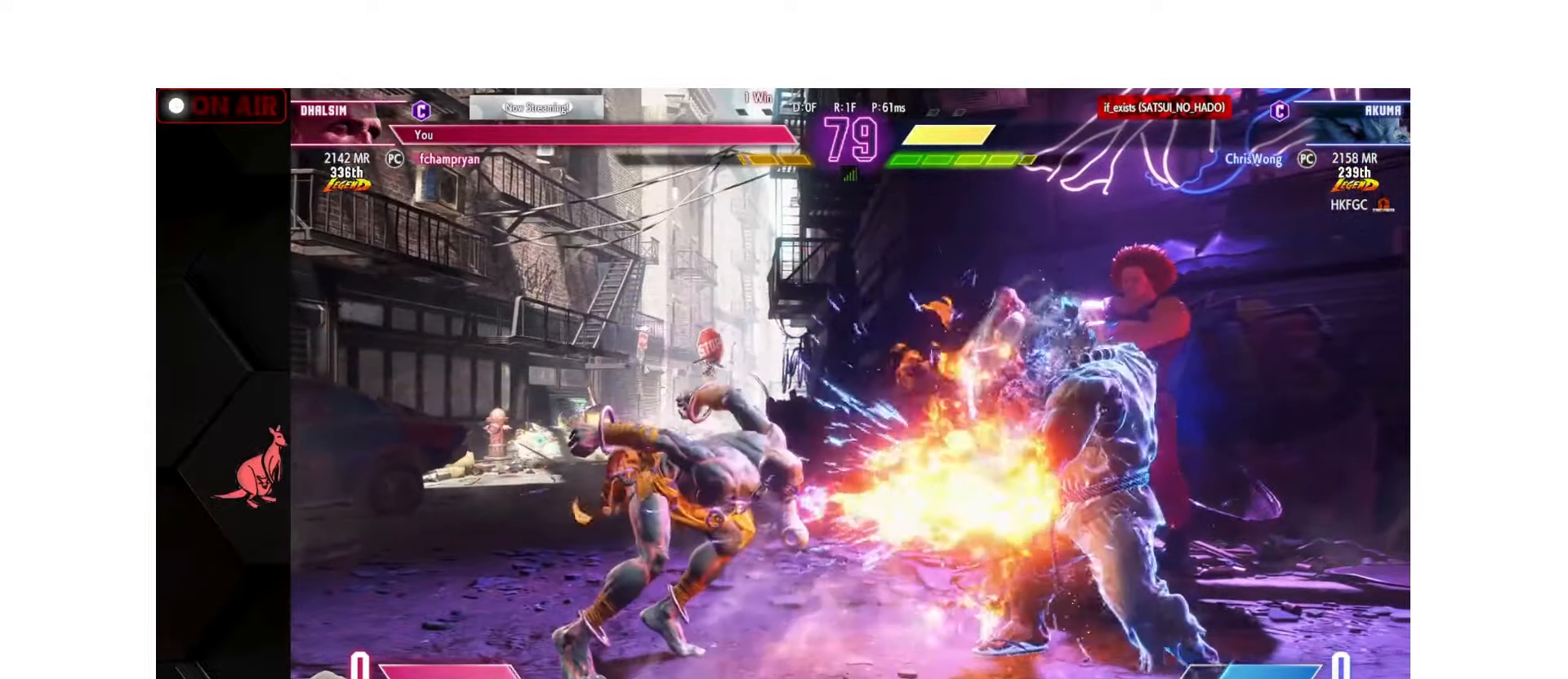
{"buttons": [], "left_stick": "left", "events": [[50, "left_stick", "center"], [250, "left_stick", "left"], [334, "left_stick", "center"], [400, "left_stick", "left"]]}
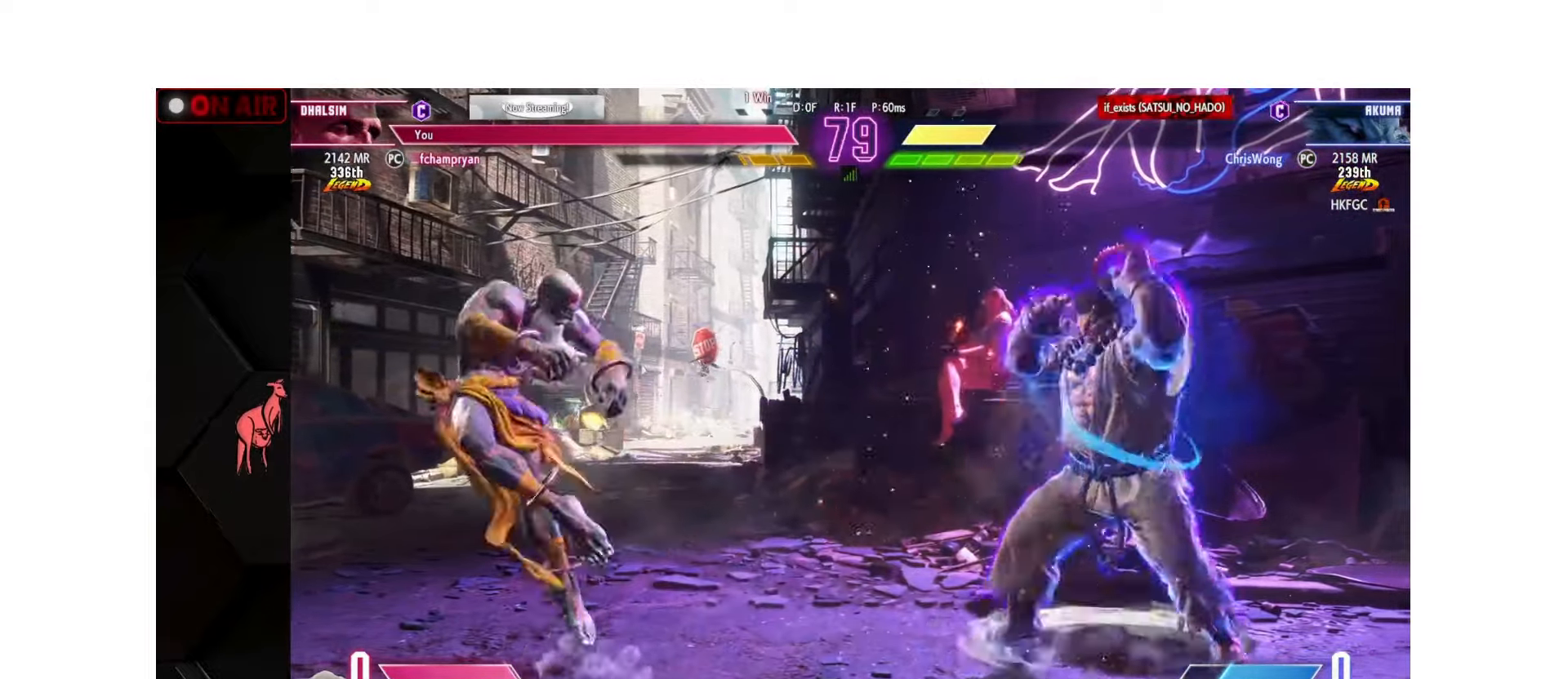
{"buttons": [], "left_stick": "up-left", "events": [[334, "left_stick", "up-left"]]}
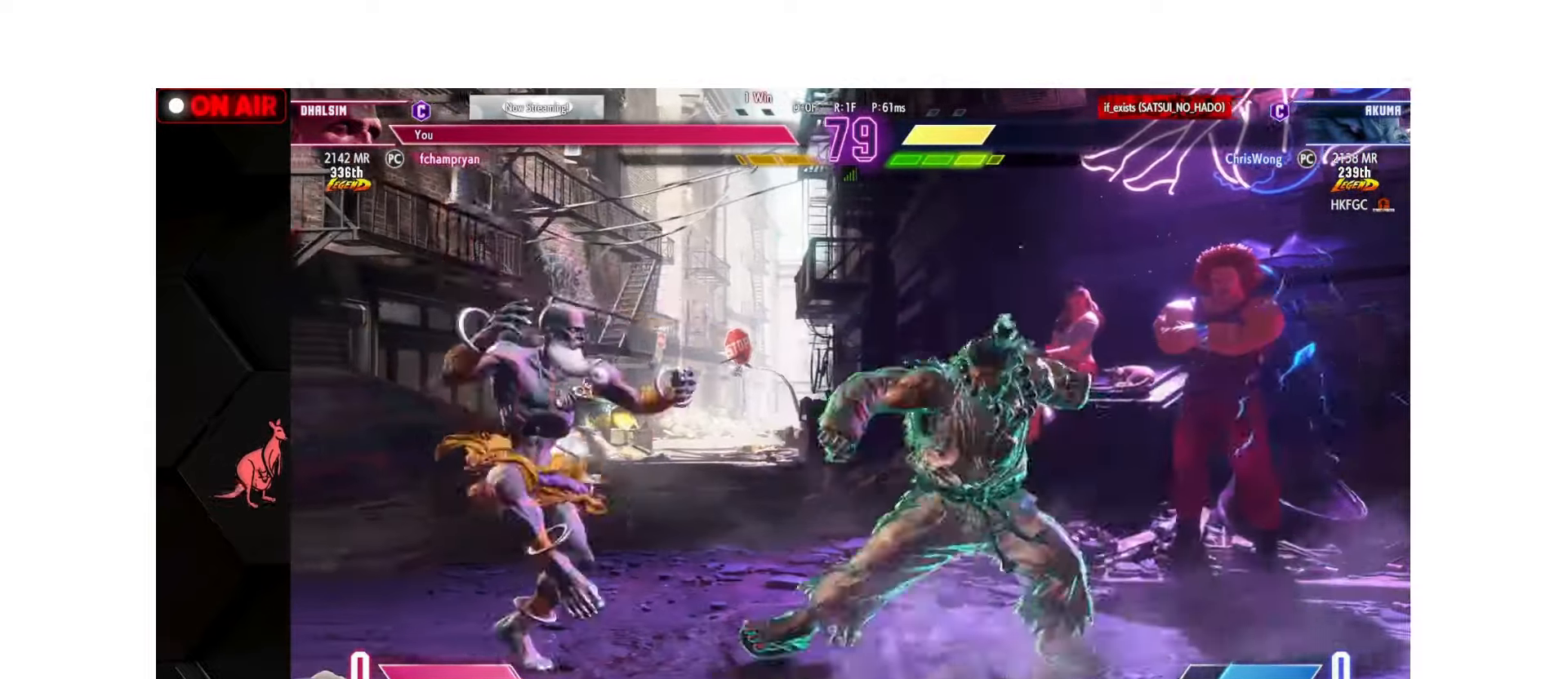
{"buttons": [], "left_stick": "left", "events": [[100, "left_stick", "left"], [150, "L1", "down"], [217, "L1", "up"]]}
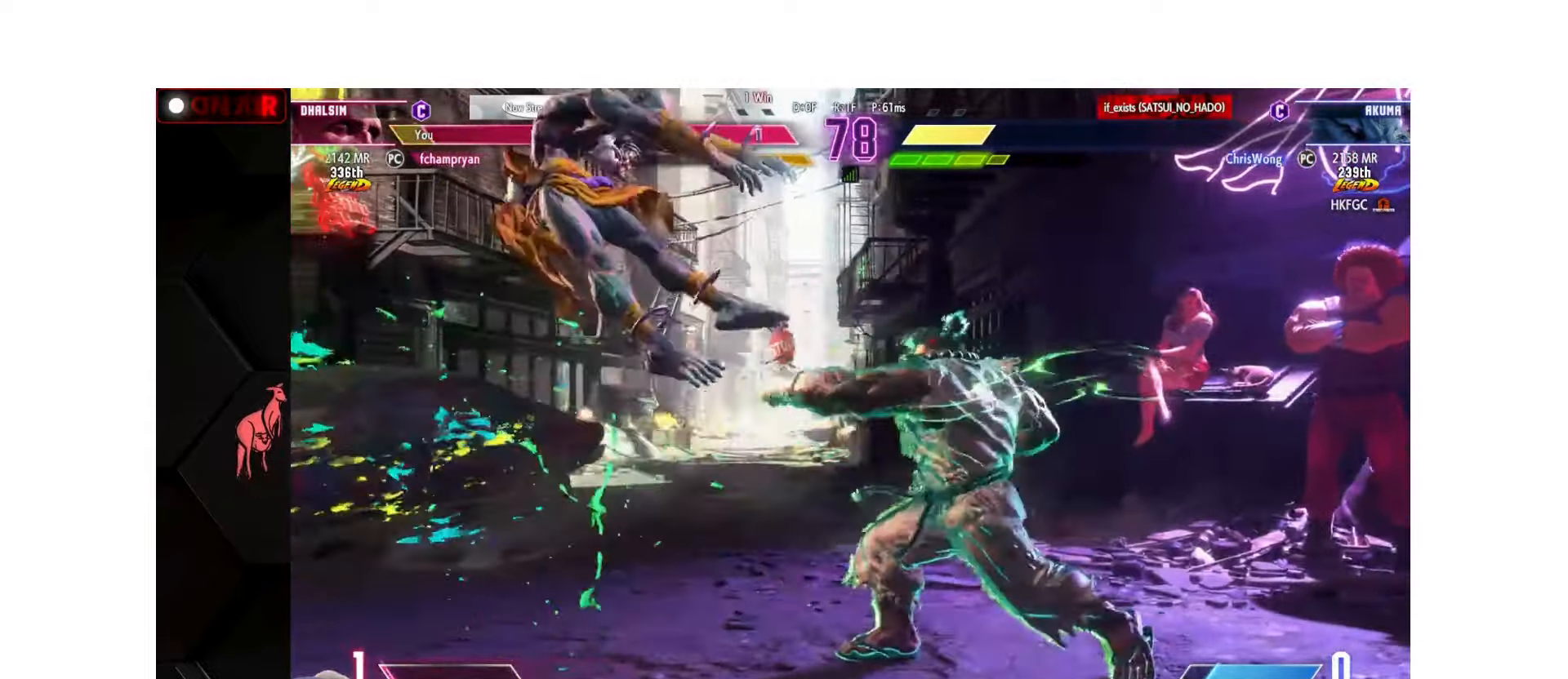
{"buttons": ["SQUARE", "TRIANGLE", "R1"], "left_stick": "down-left", "events": [[17, "left_stick", "down-left"], [200, "R1", "down"], [200, "TRIANGLE", "down"], [217, "SQUARE", "down"], [267, "SQUARE", "up"], [267, "TRIANGLE", "up"], [284, "R1", "up"], [350, "R1", "down"], [350, "SQUARE", "down"], [350, "TRIANGLE", "down"], [417, "R1", "up"], [417, "SQUARE", "up"], [417, "TRIANGLE", "up"], [484, "R1", "down"], [484, "SQUARE", "down"], [484, "TRIANGLE", "down"]]}
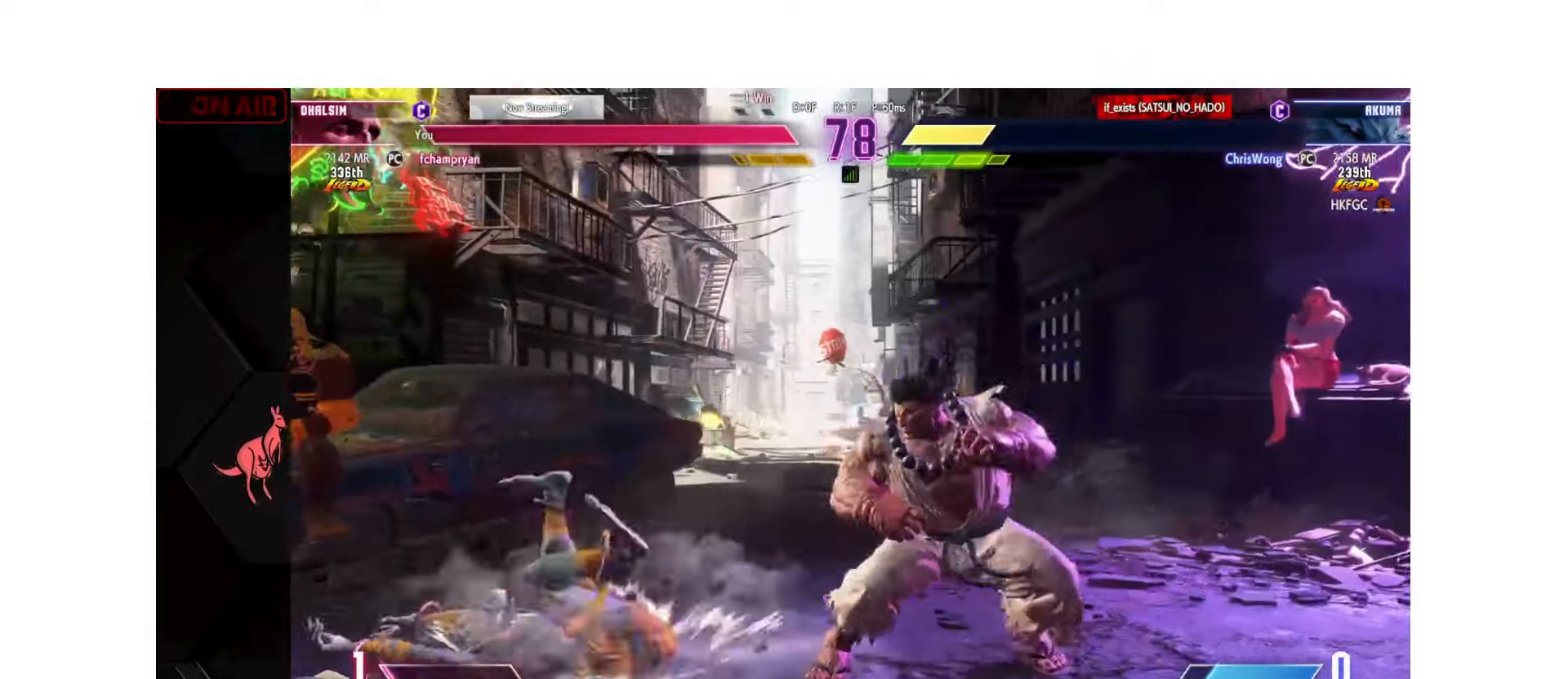
{"buttons": [], "left_stick": "down-left", "events": [[84, "R1", "up"], [100, "TRIANGLE", "up"], [117, "SQUARE", "up"], [134, "left_stick", "center"], [234, "left_stick", "left"], [350, "left_stick", "down-left"]]}
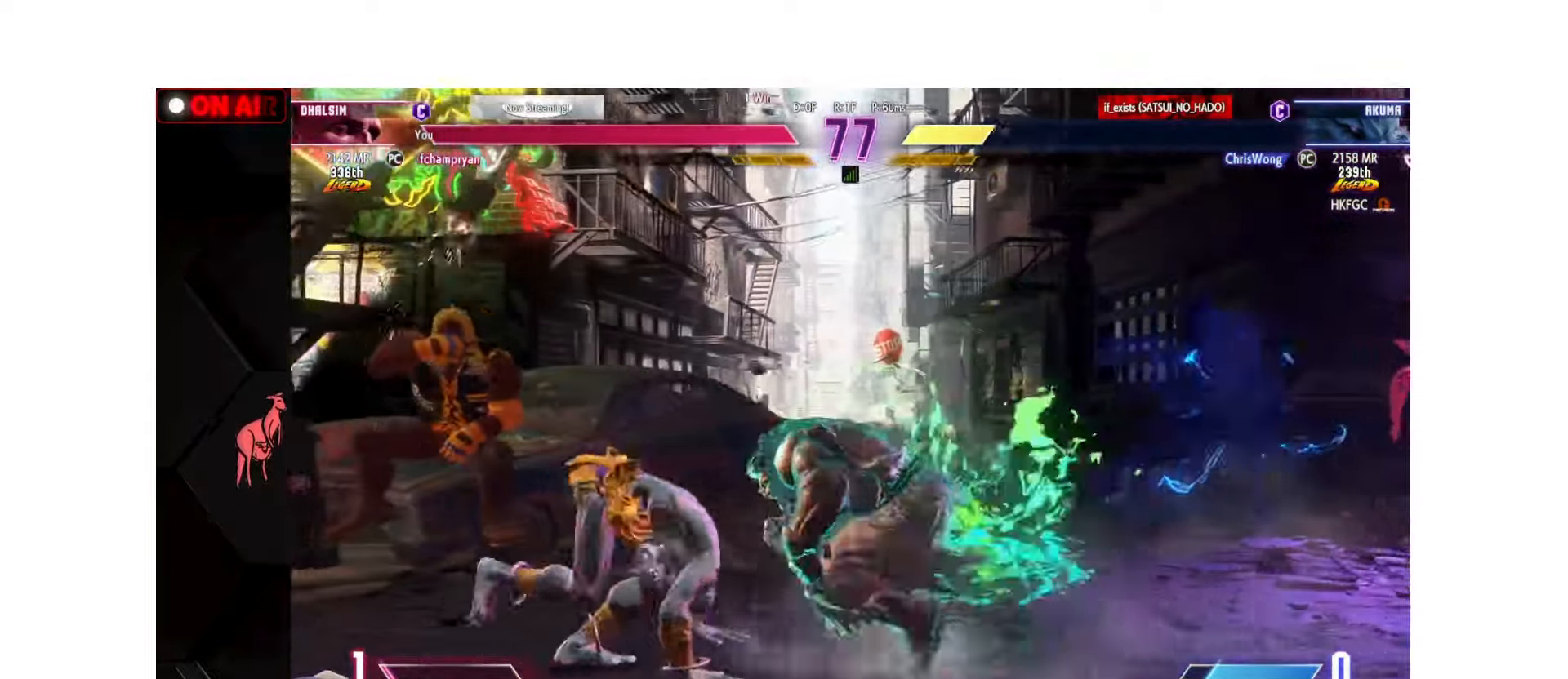
{"buttons": [], "left_stick": "down-left", "events": []}
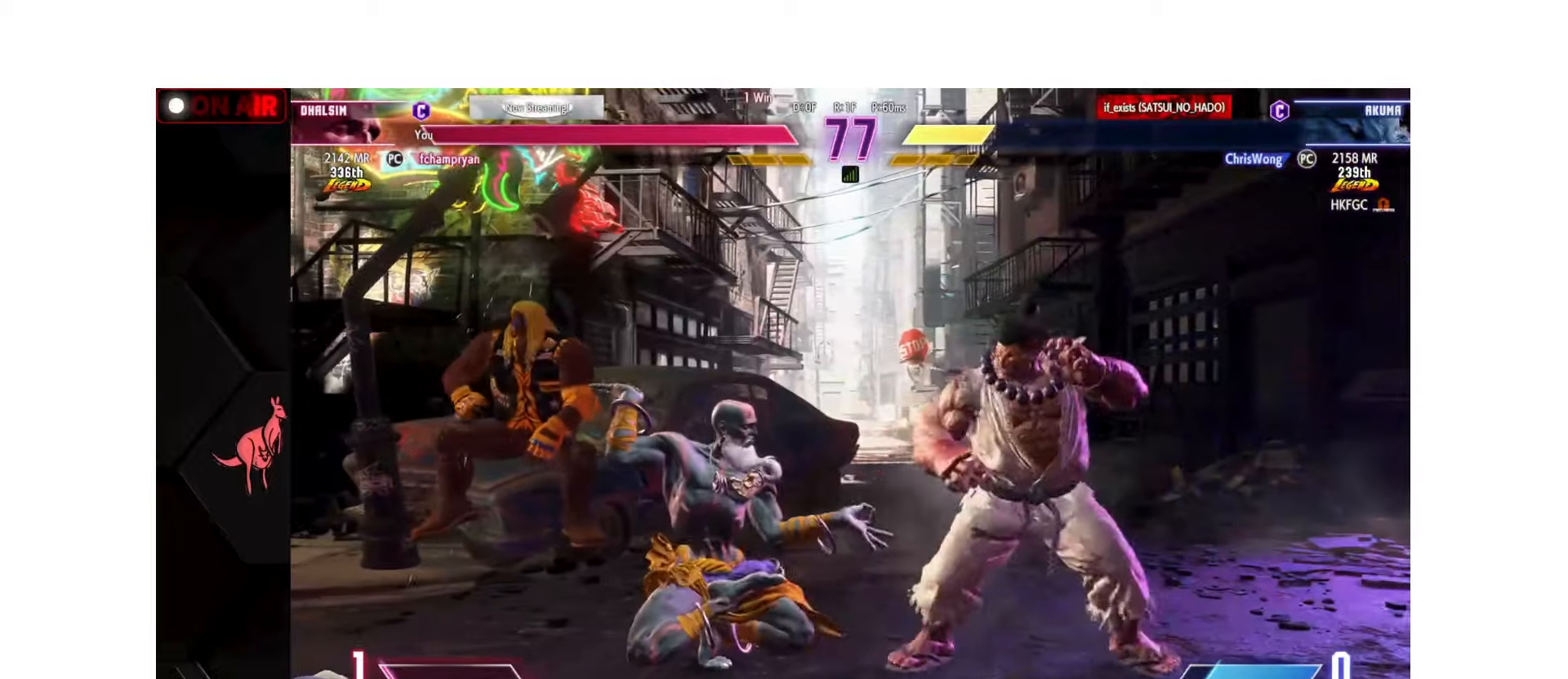
{"buttons": ["SQUARE"], "left_stick": "down-left", "events": [[466, "SQUARE", "down"]]}
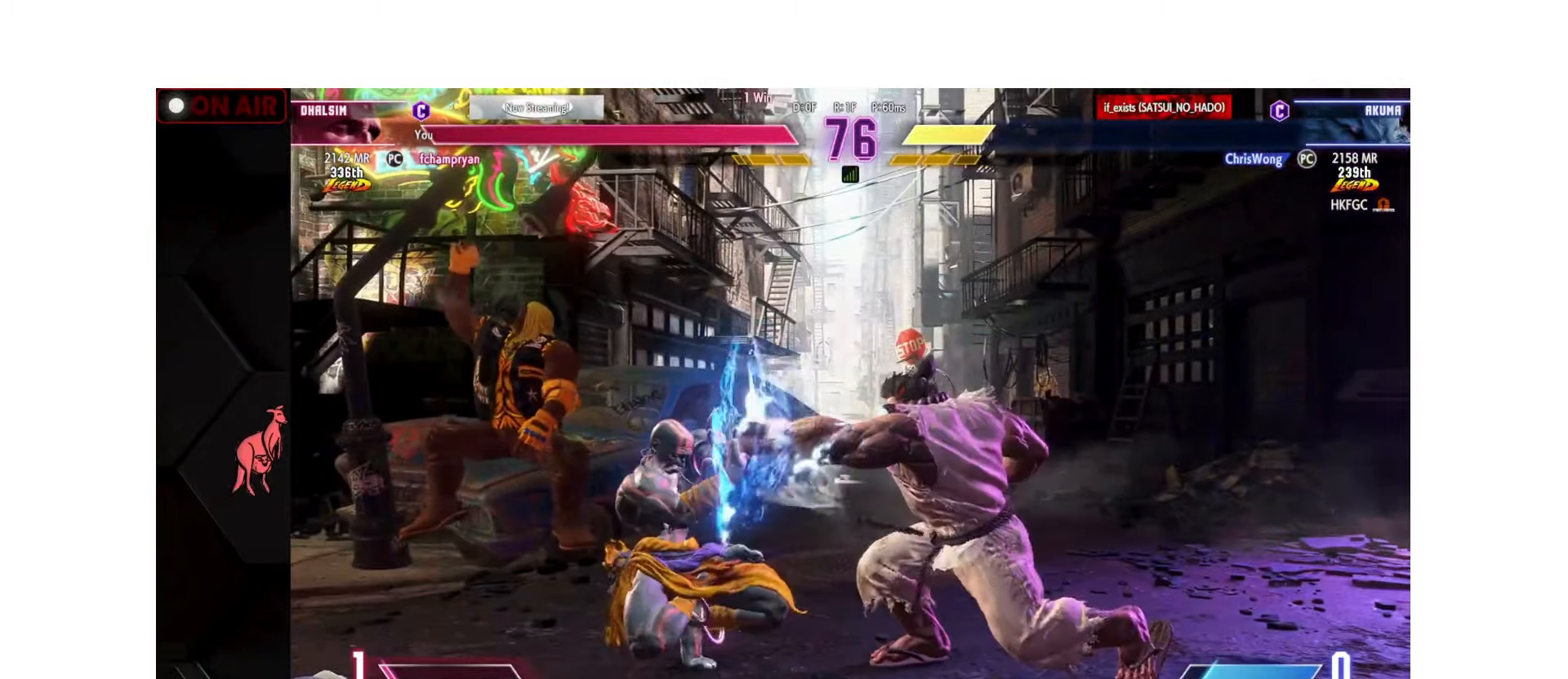
{"buttons": [], "left_stick": "down-left", "events": [[50, "SQUARE", "up"], [233, "left_stick", "up-left"], [350, "left_stick", "down-left"], [383, "CIRCLE", "down"], [416, "CIRCLE", "up"]]}